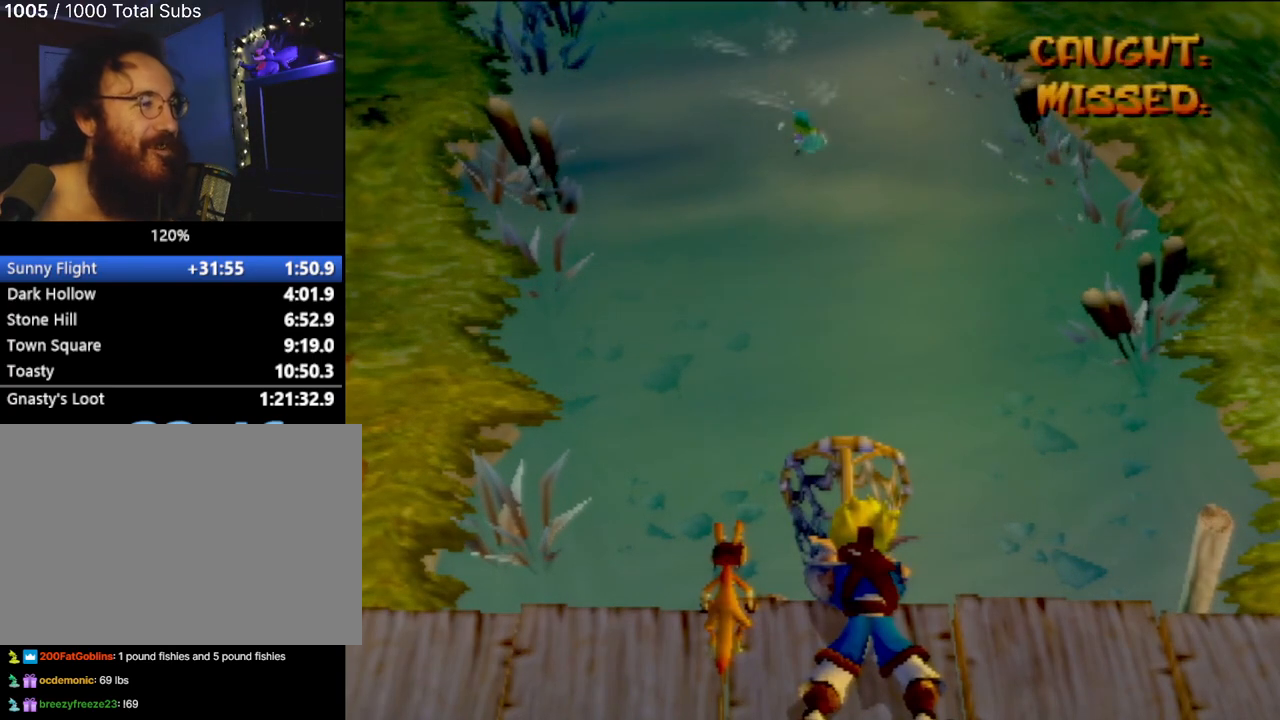
Gameplay with a controller (PlayStation layout); each line is a JSON object with the inputs held at the frame after it. "events" lists button and stick changes between this image and that frame as [ms after this image, input, new state], when the widget could be followed in between. Not read: L3 R1 R3 right_stick.
{"buttons": [], "left_stick": "center", "events": [[417, "left_stick", "right"], [484, "left_stick", "center"]]}
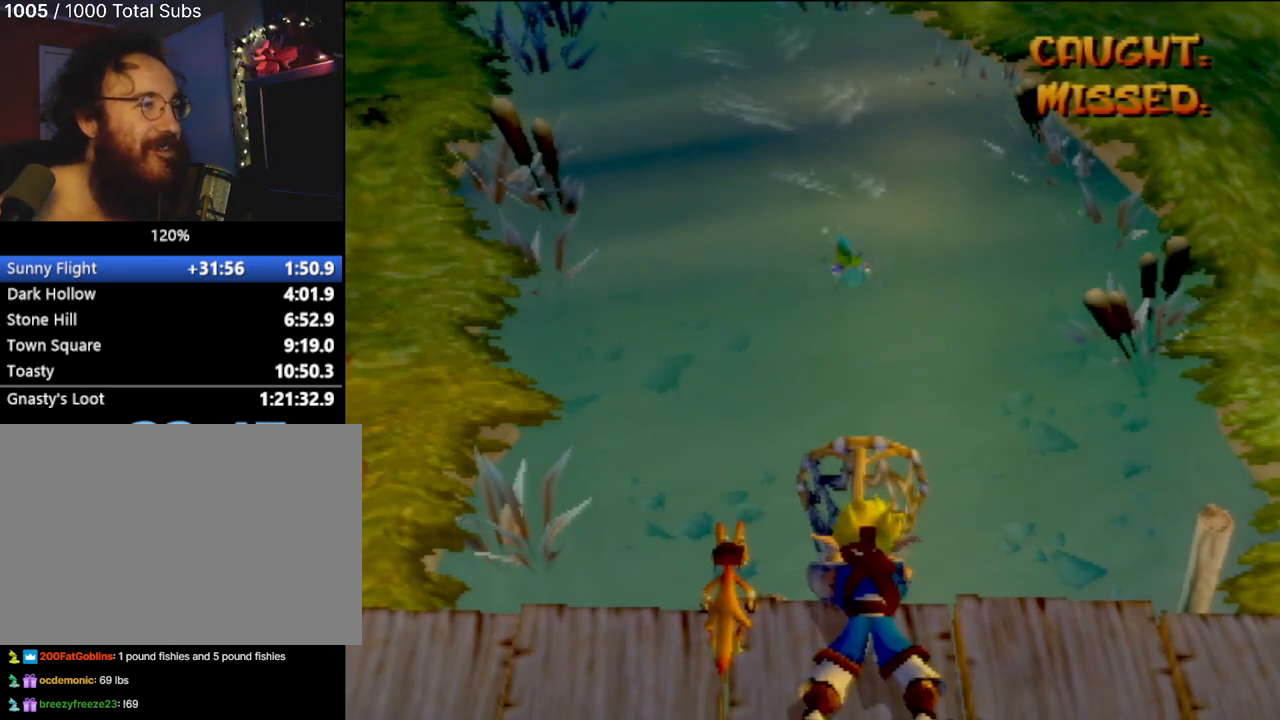
{"buttons": [], "left_stick": "center", "events": []}
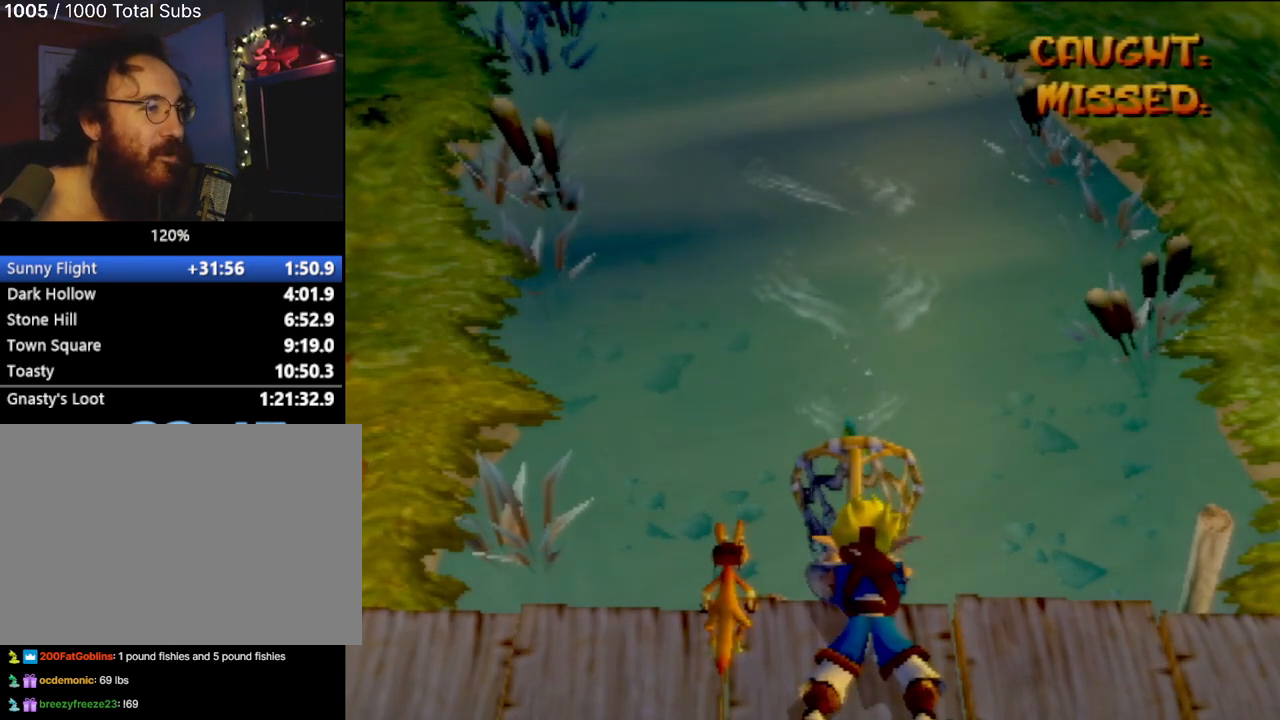
{"buttons": [], "left_stick": "right", "events": [[100, "left_stick", "left"], [167, "left_stick", "center"], [384, "left_stick", "right"]]}
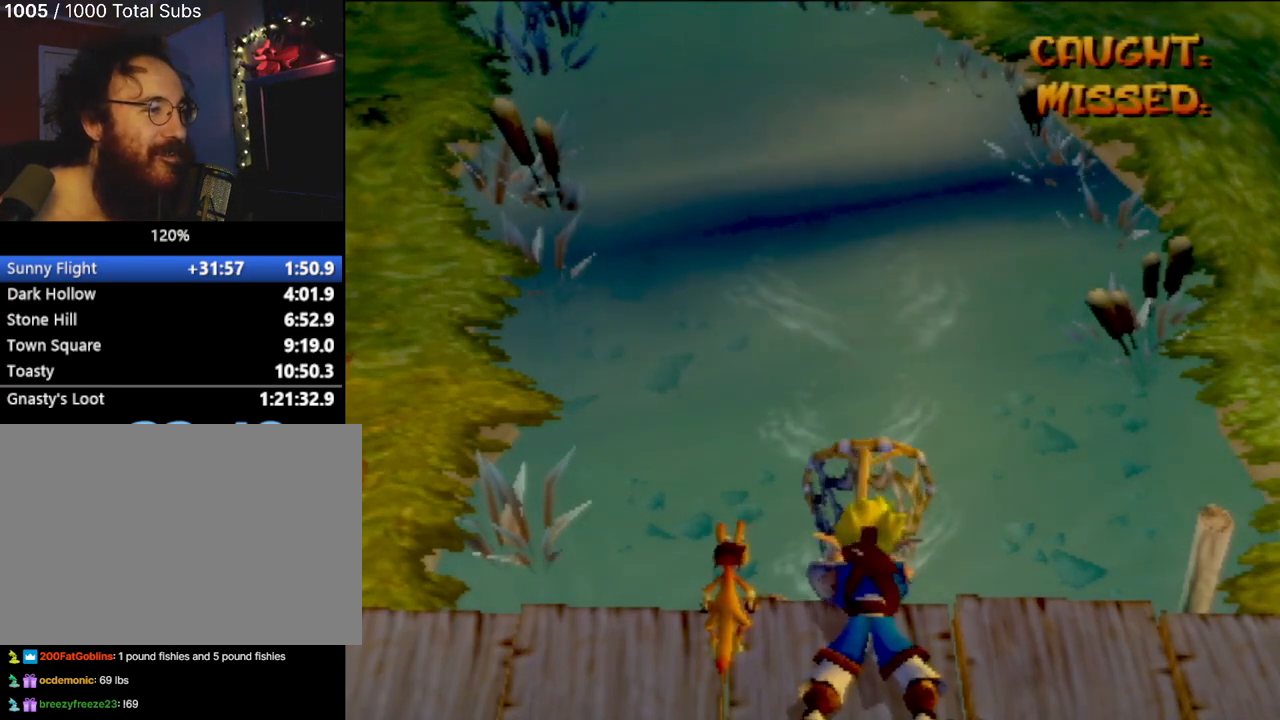
{"buttons": [], "left_stick": "left", "events": [[33, "left_stick", "left"], [200, "left_stick", "right"], [367, "left_stick", "left"]]}
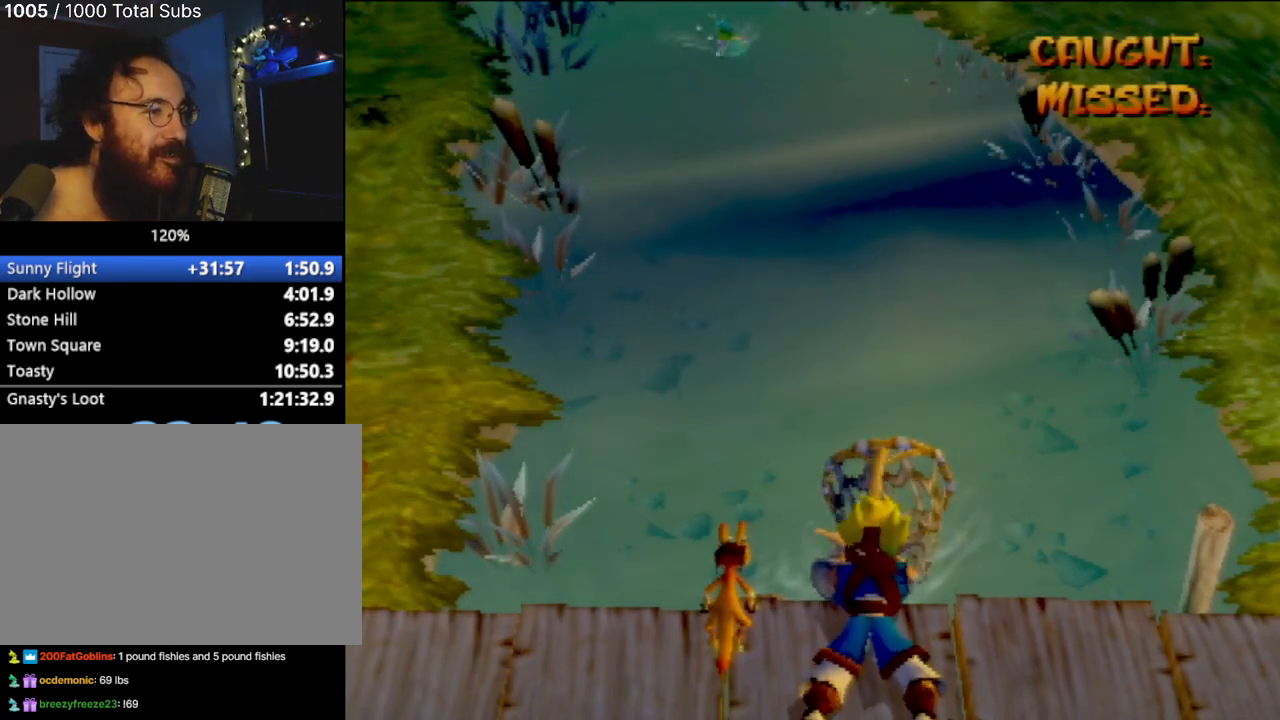
{"buttons": [], "left_stick": "right", "events": [[150, "left_stick", "right"], [317, "left_stick", "left"], [501, "left_stick", "right"]]}
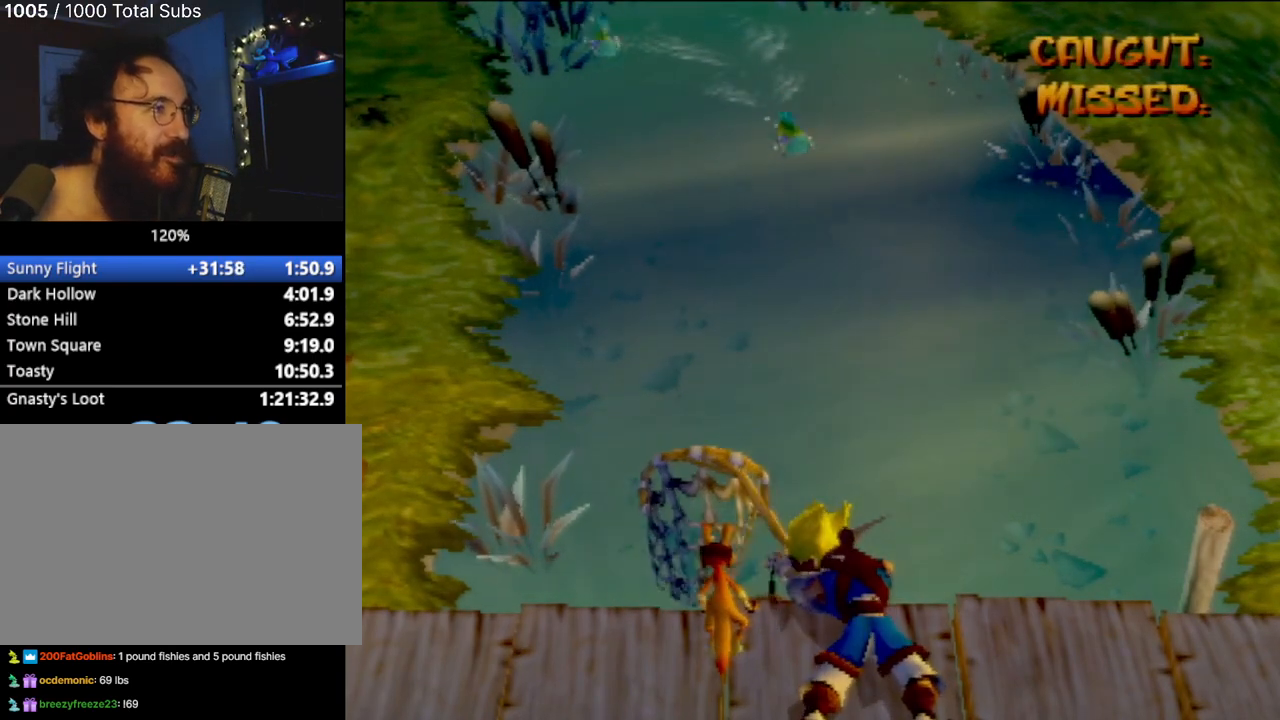
{"buttons": [], "left_stick": "center", "events": [[233, "left_stick", "center"]]}
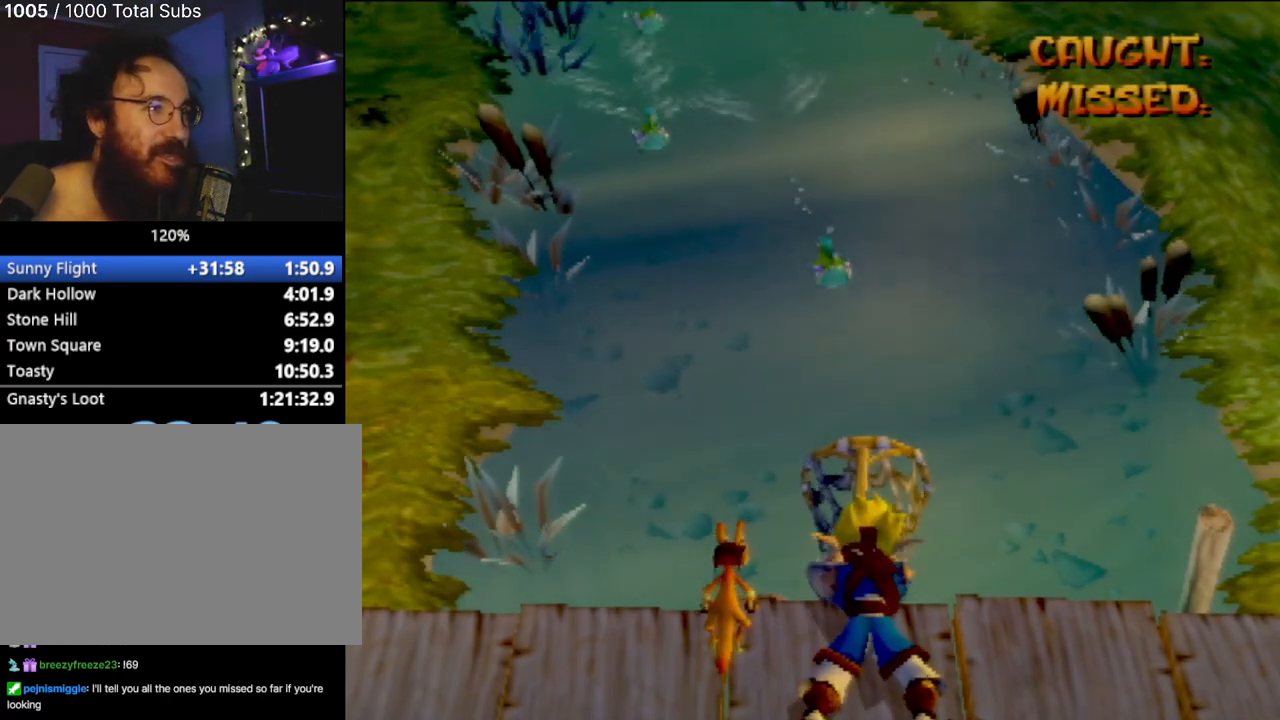
{"buttons": [], "left_stick": "left", "events": [[34, "left_stick", "left"], [100, "left_stick", "center"], [417, "left_stick", "left"]]}
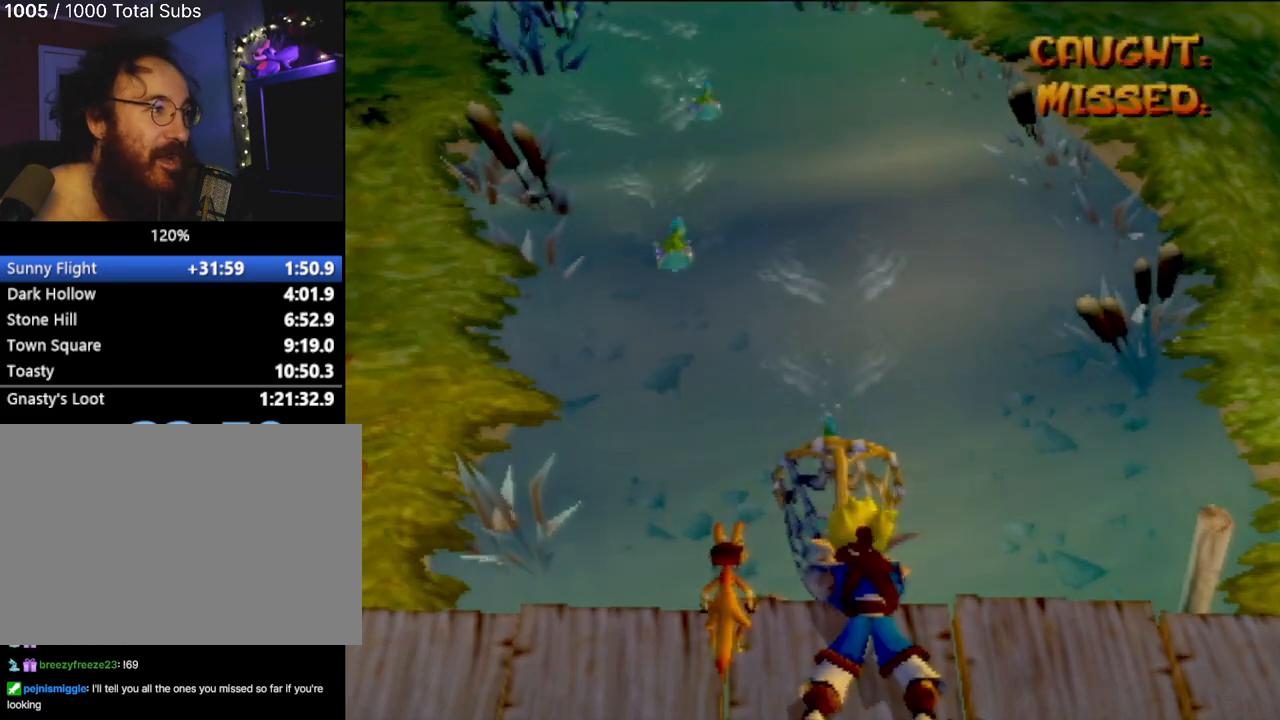
{"buttons": [], "left_stick": "right", "events": [[217, "left_stick", "center"], [467, "left_stick", "right"]]}
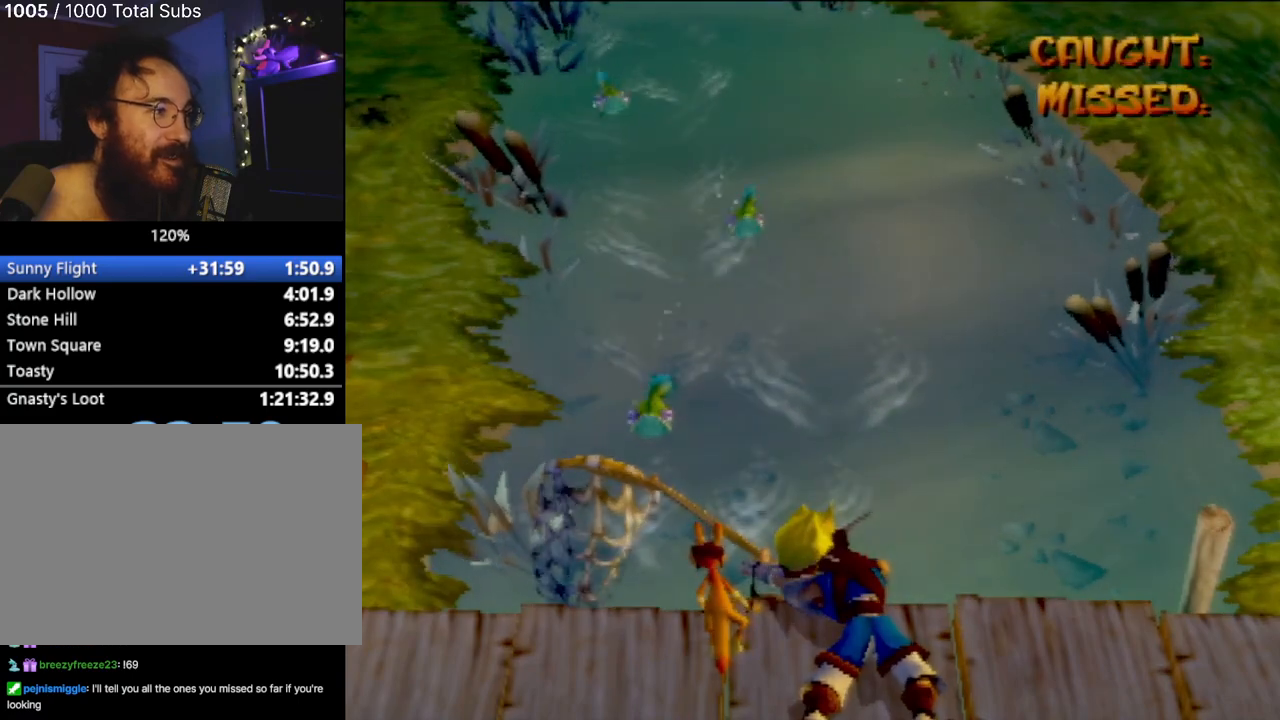
{"buttons": [], "left_stick": "center", "events": [[117, "left_stick", "center"], [334, "left_stick", "right"], [467, "left_stick", "center"]]}
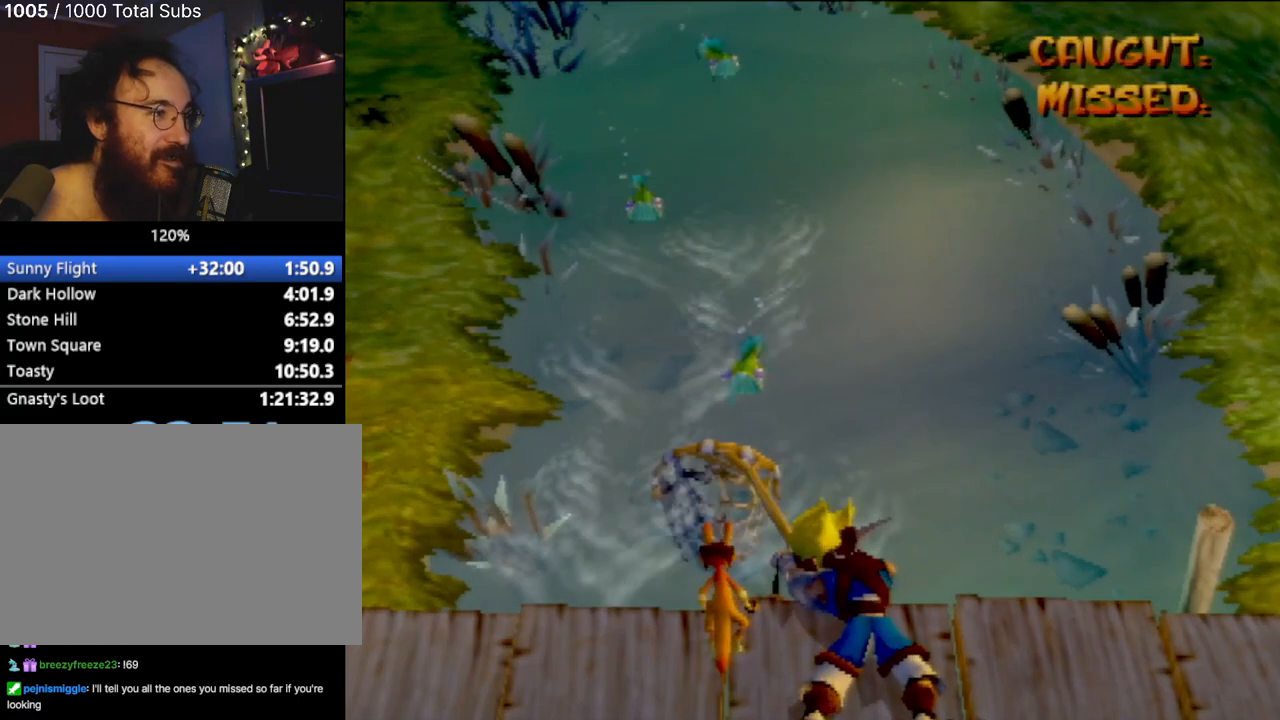
{"buttons": [], "left_stick": "center", "events": [[200, "left_stick", "left"], [417, "left_stick", "center"]]}
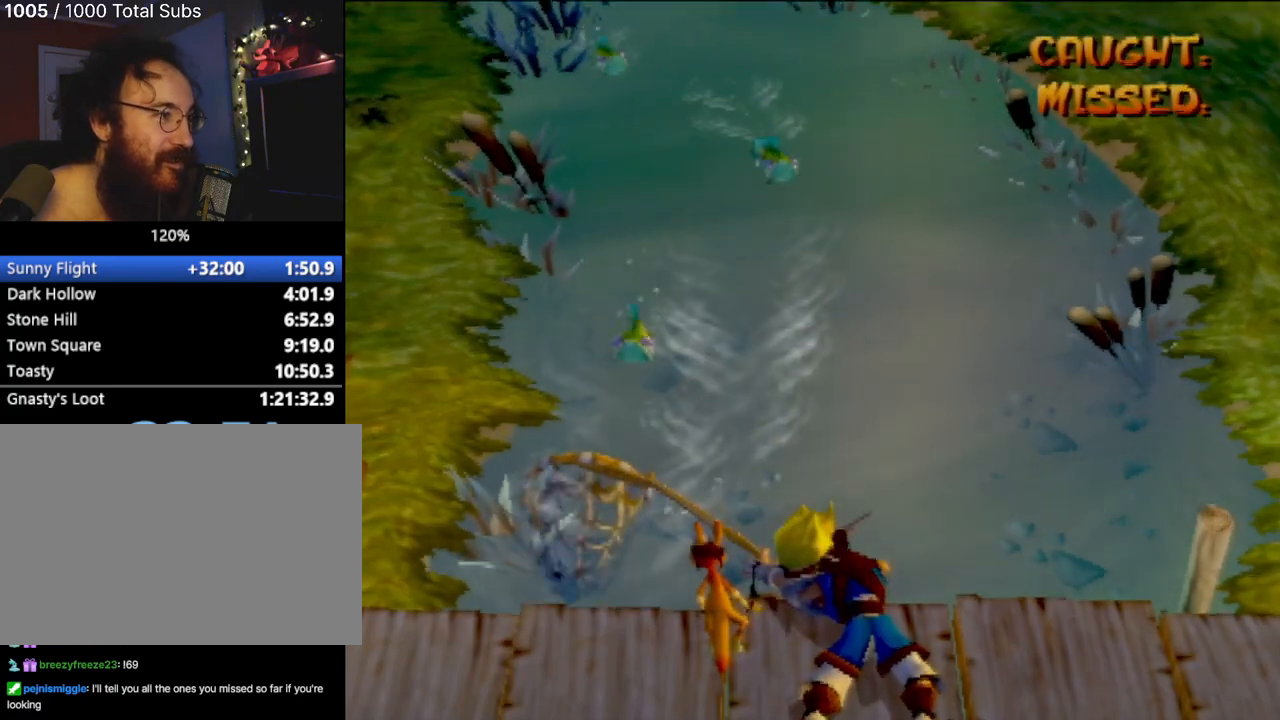
{"buttons": [], "left_stick": "right", "events": [[384, "left_stick", "right"]]}
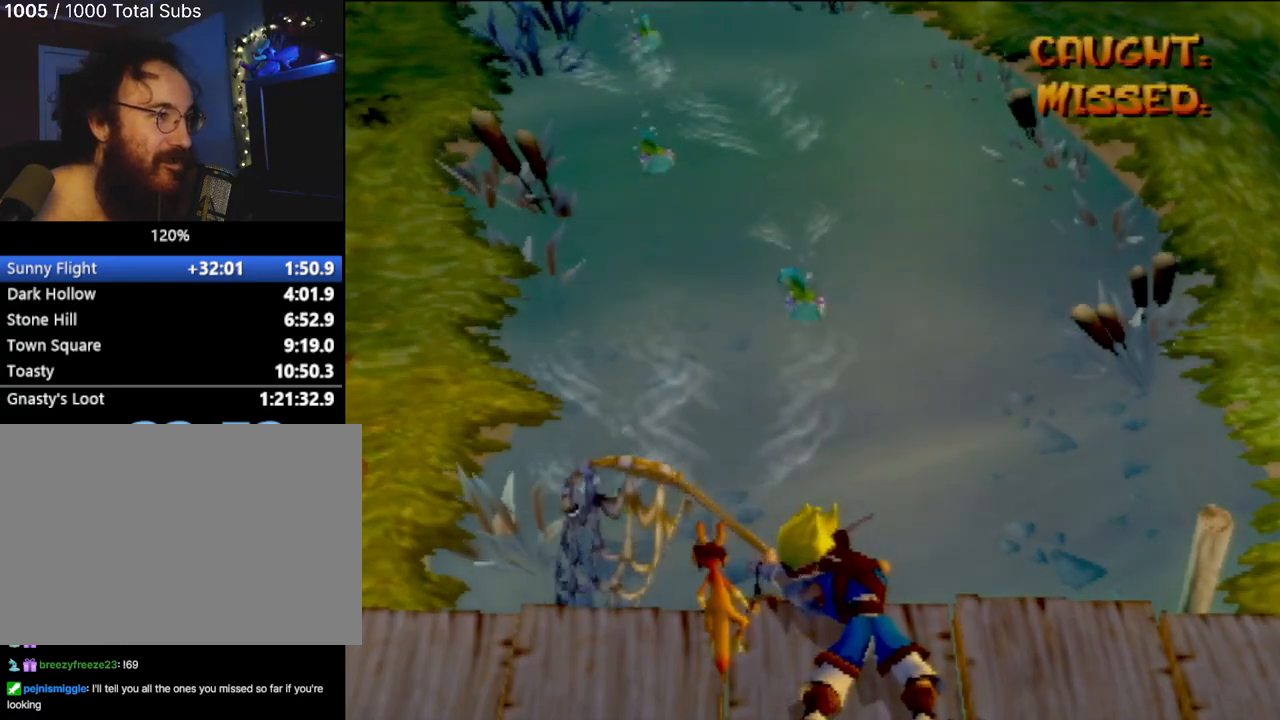
{"buttons": [], "left_stick": "left", "events": [[167, "left_stick", "center"], [400, "left_stick", "left"]]}
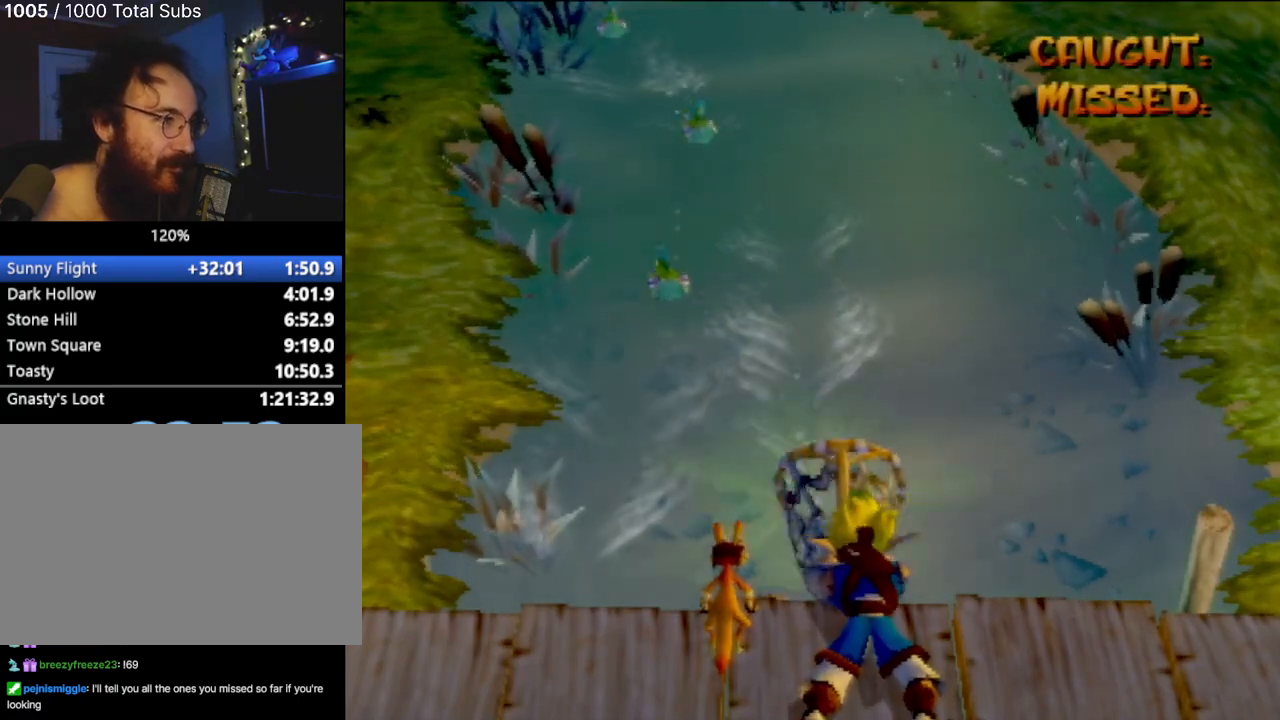
{"buttons": [], "left_stick": "center", "events": [[134, "left_stick", "center"]]}
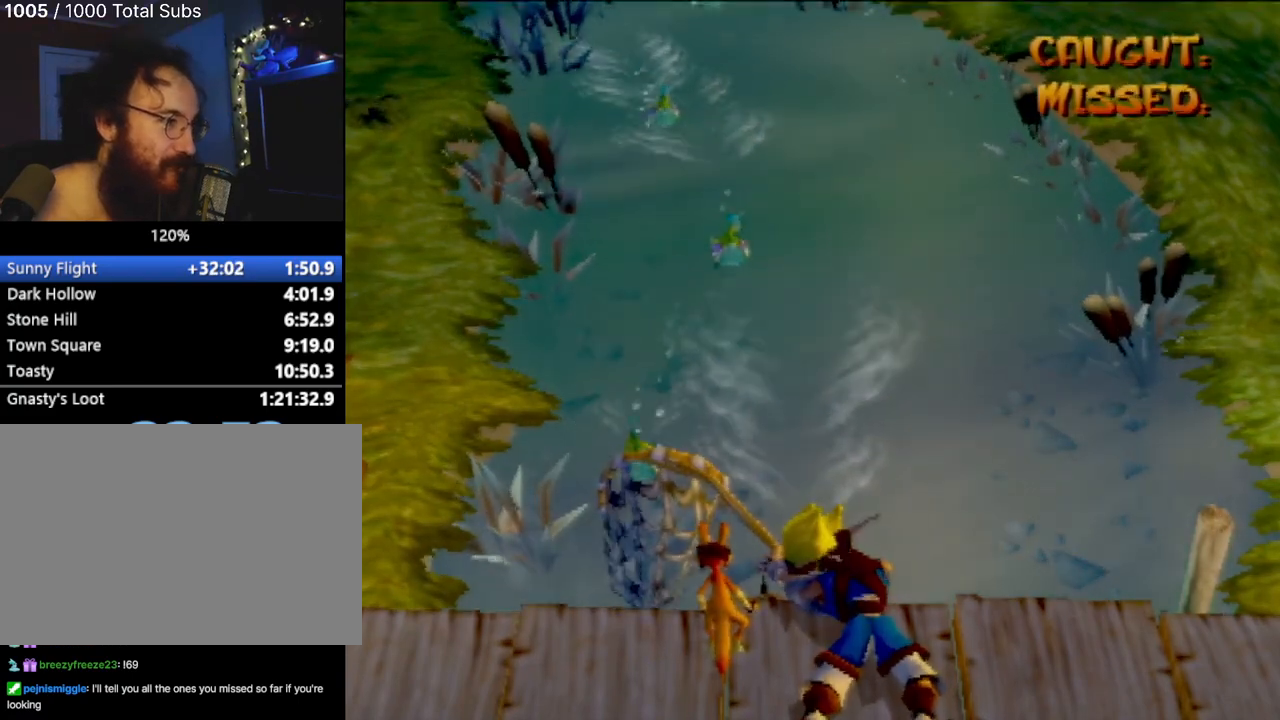
{"buttons": [], "left_stick": "center", "events": [[317, "left_stick", "right"], [400, "left_stick", "center"]]}
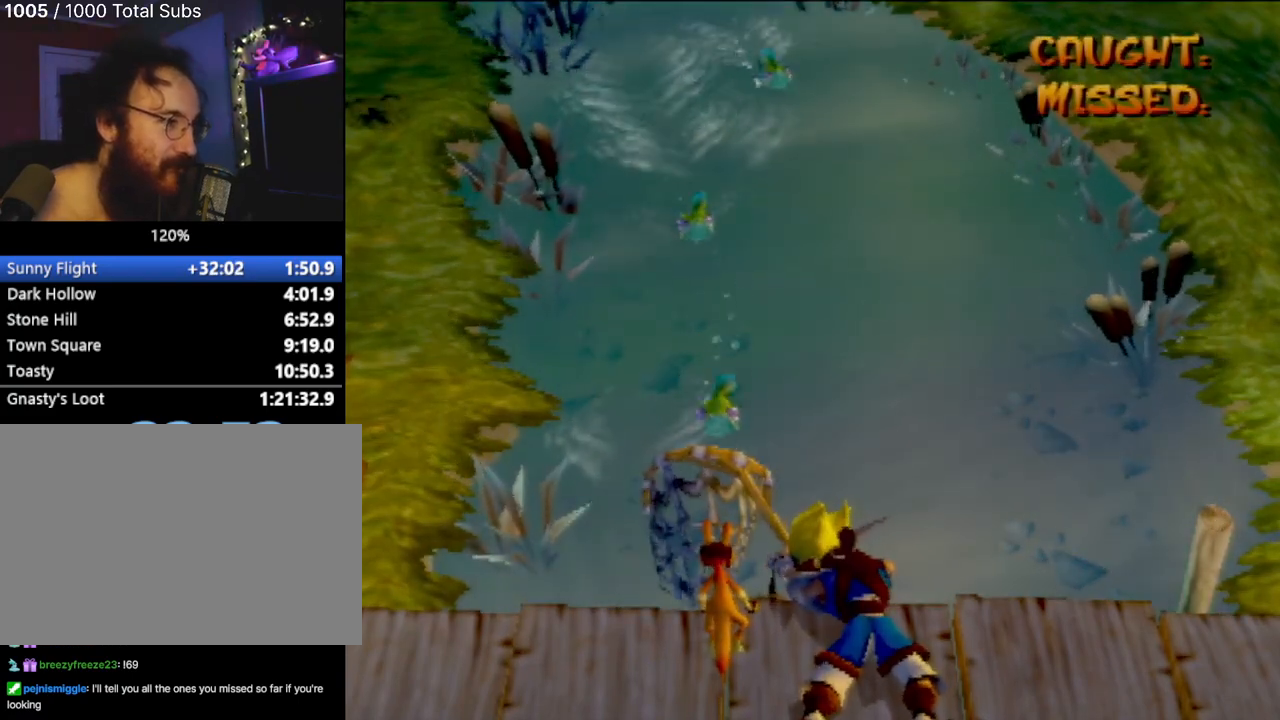
{"buttons": [], "left_stick": "center", "events": [[317, "left_stick", "left"], [401, "left_stick", "center"]]}
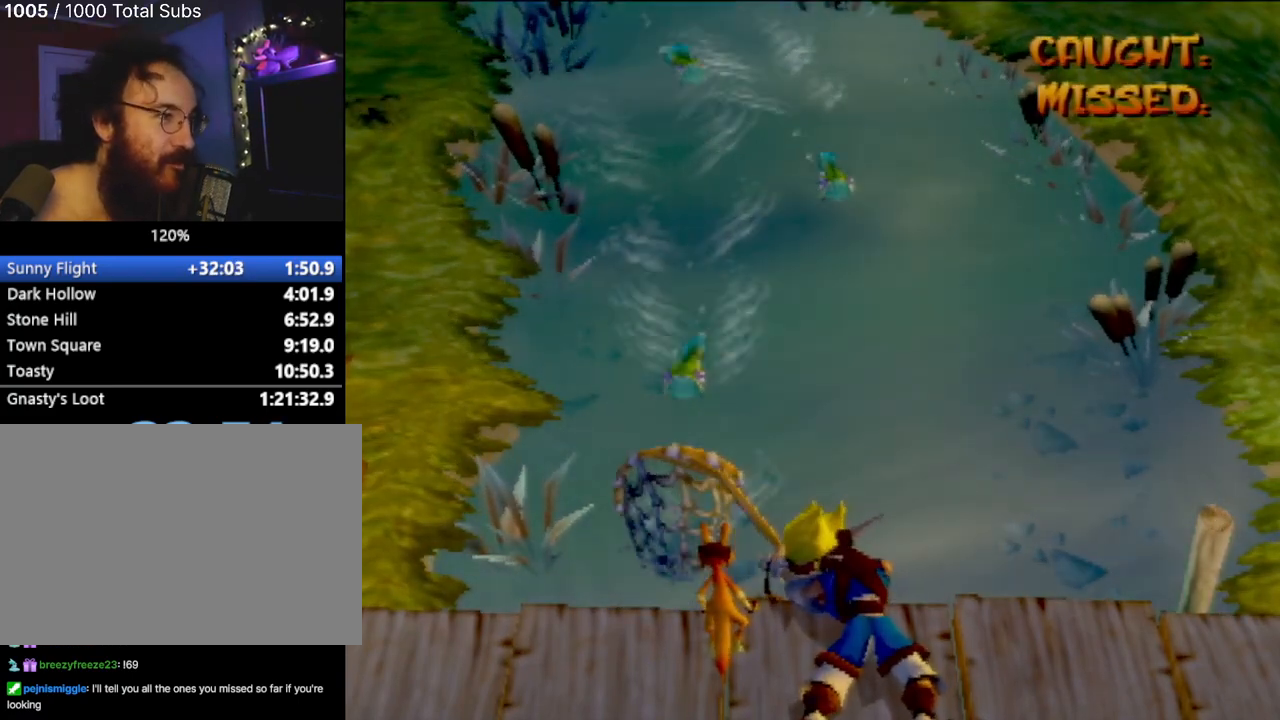
{"buttons": [], "left_stick": "center", "events": [[283, "left_stick", "right"], [500, "left_stick", "center"]]}
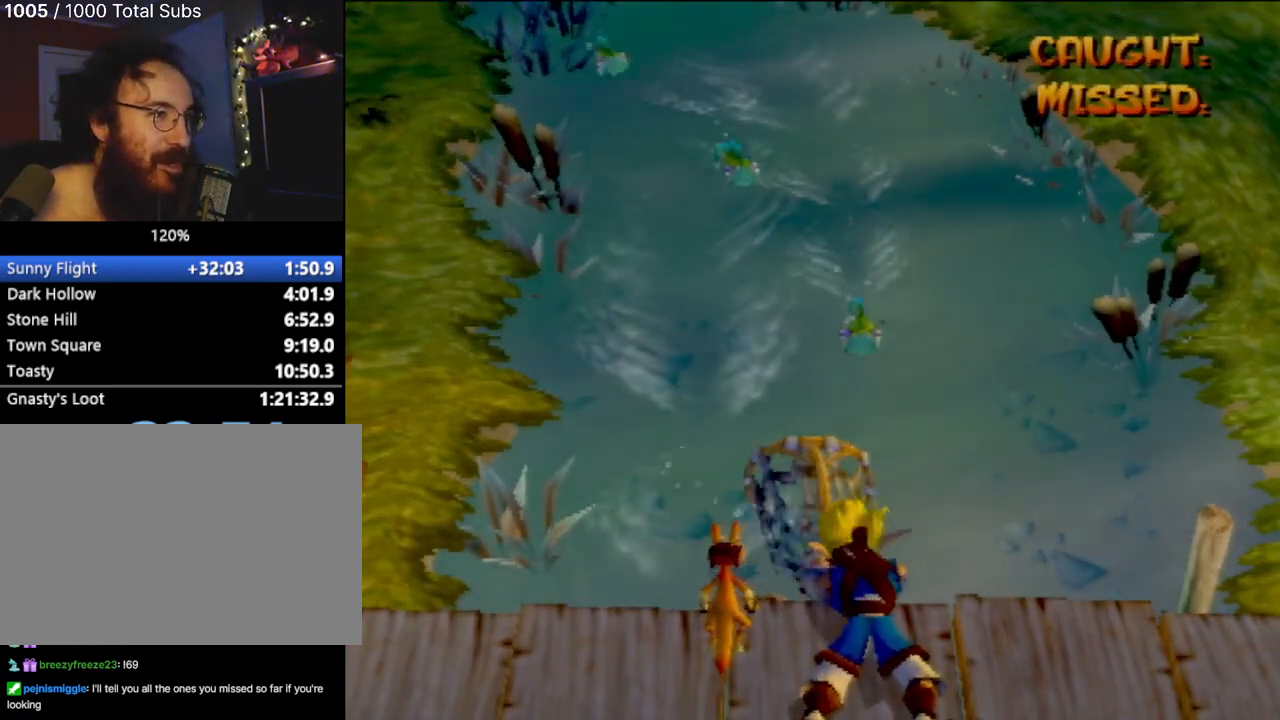
{"buttons": [], "left_stick": "center", "events": [[284, "left_stick", "left"], [501, "left_stick", "center"]]}
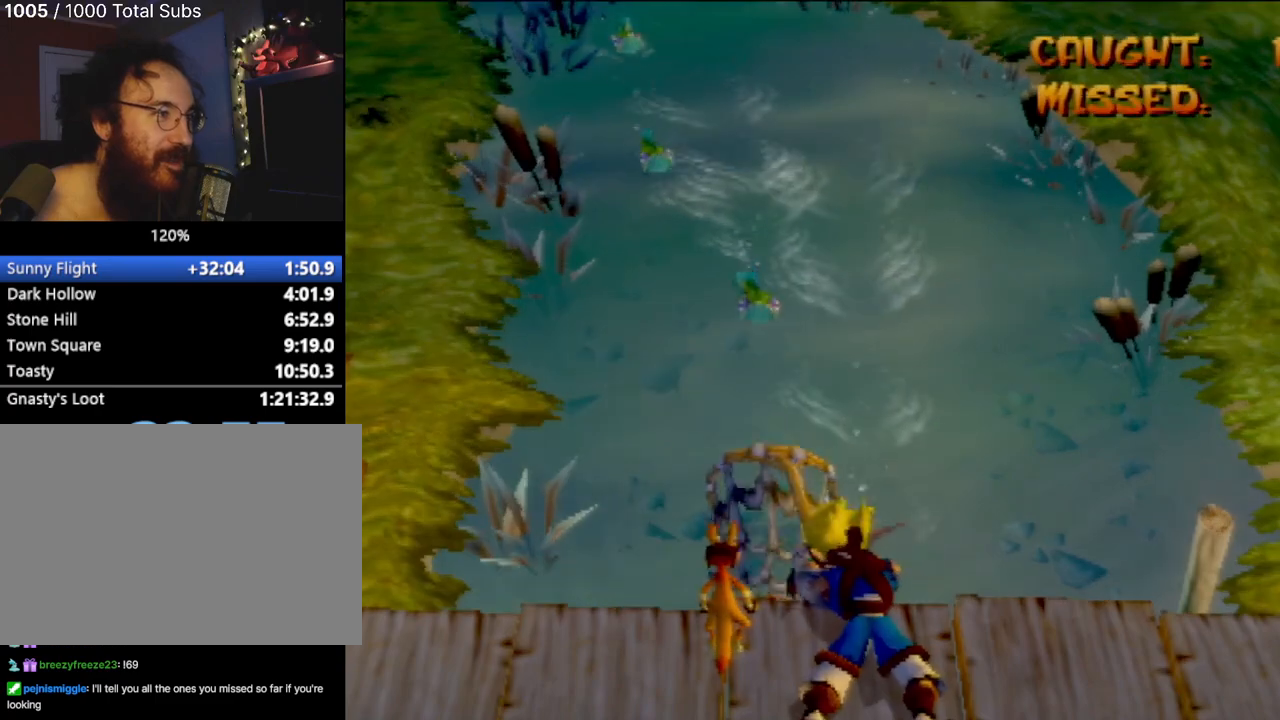
{"buttons": [], "left_stick": "up-left", "events": [[217, "left_stick", "right"], [317, "left_stick", "center"], [483, "left_stick", "up-left"]]}
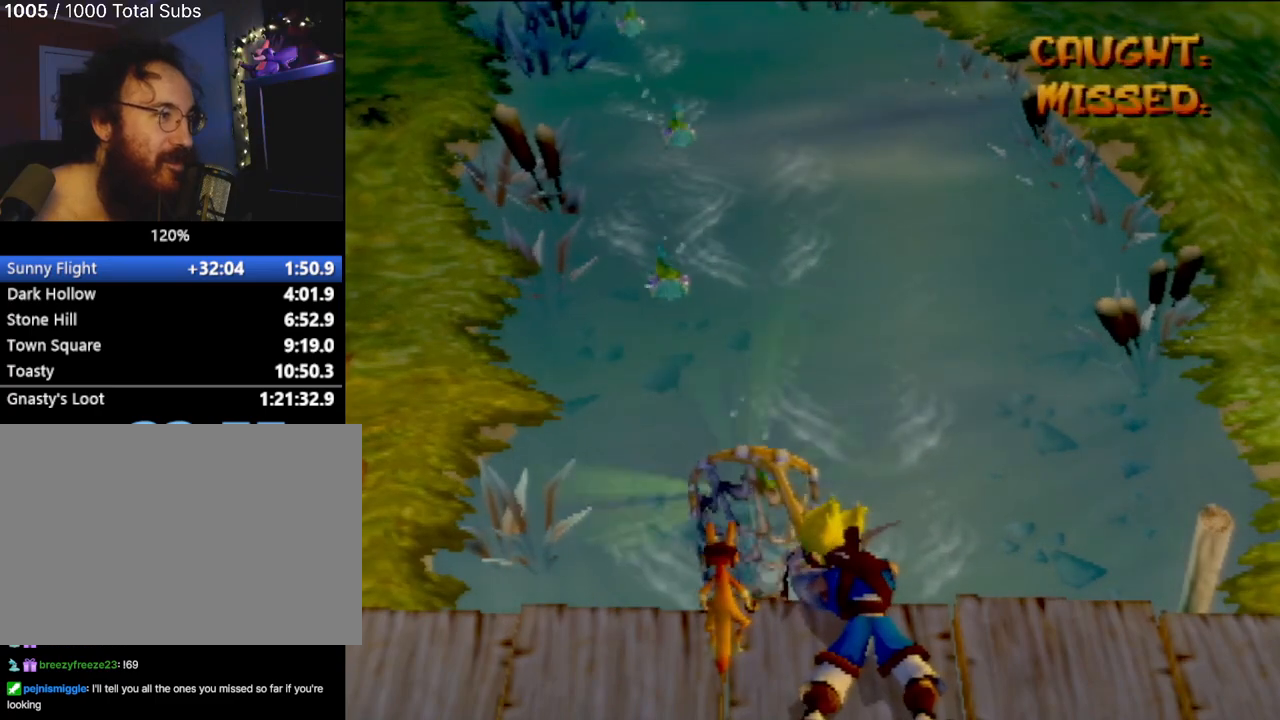
{"buttons": [], "left_stick": "center", "events": [[17, "left_stick", "left"], [150, "left_stick", "center"]]}
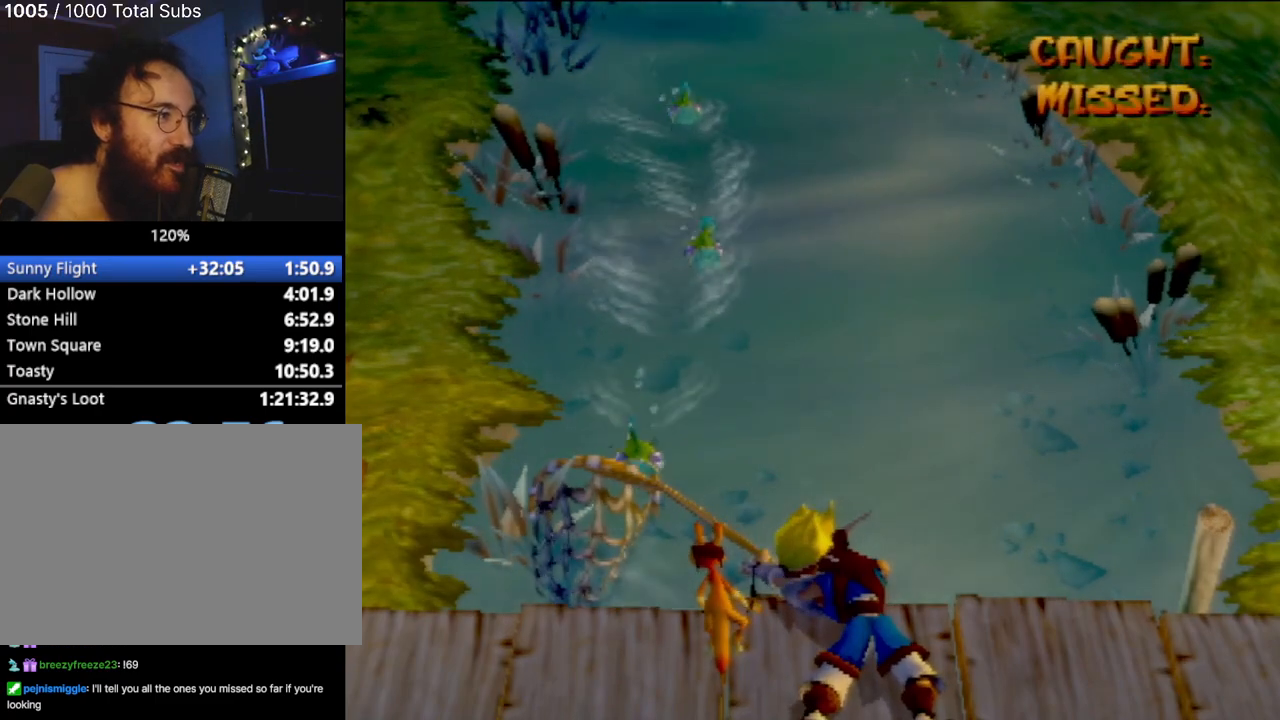
{"buttons": [], "left_stick": "right", "events": [[16, "left_stick", "right"], [100, "left_stick", "center"], [350, "left_stick", "right"]]}
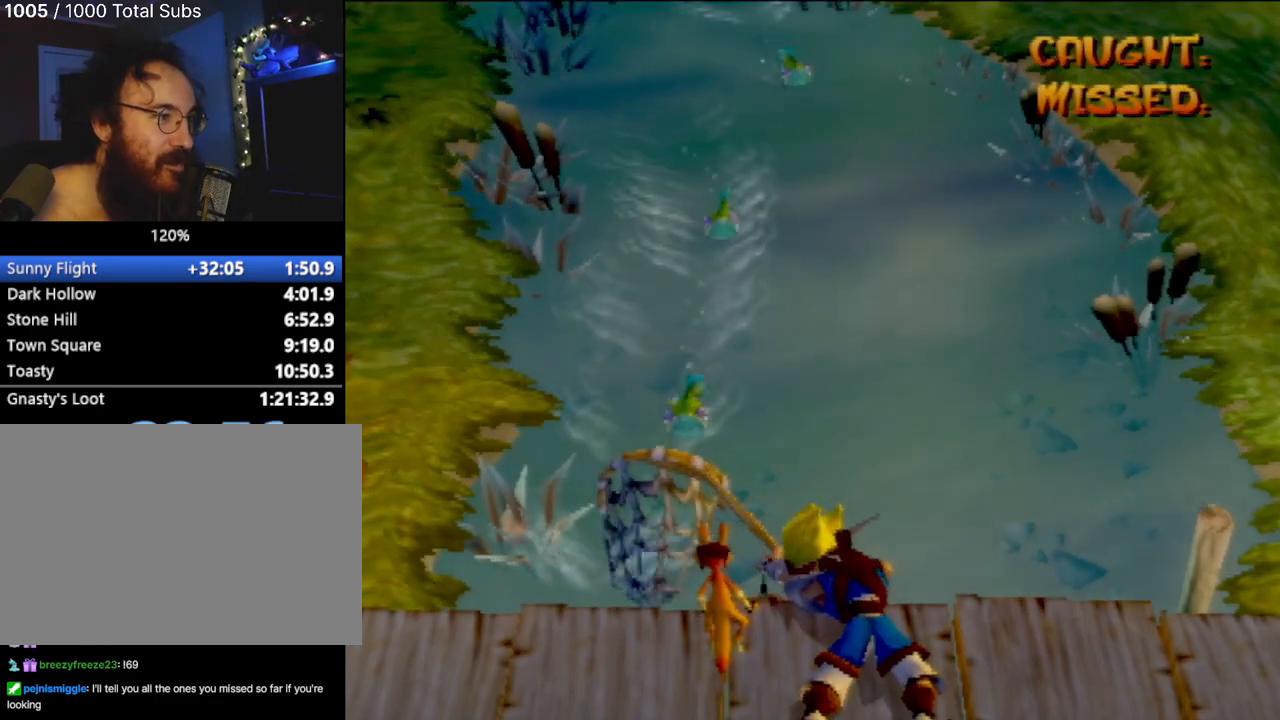
{"buttons": [], "left_stick": "center", "events": [[34, "left_stick", "center"]]}
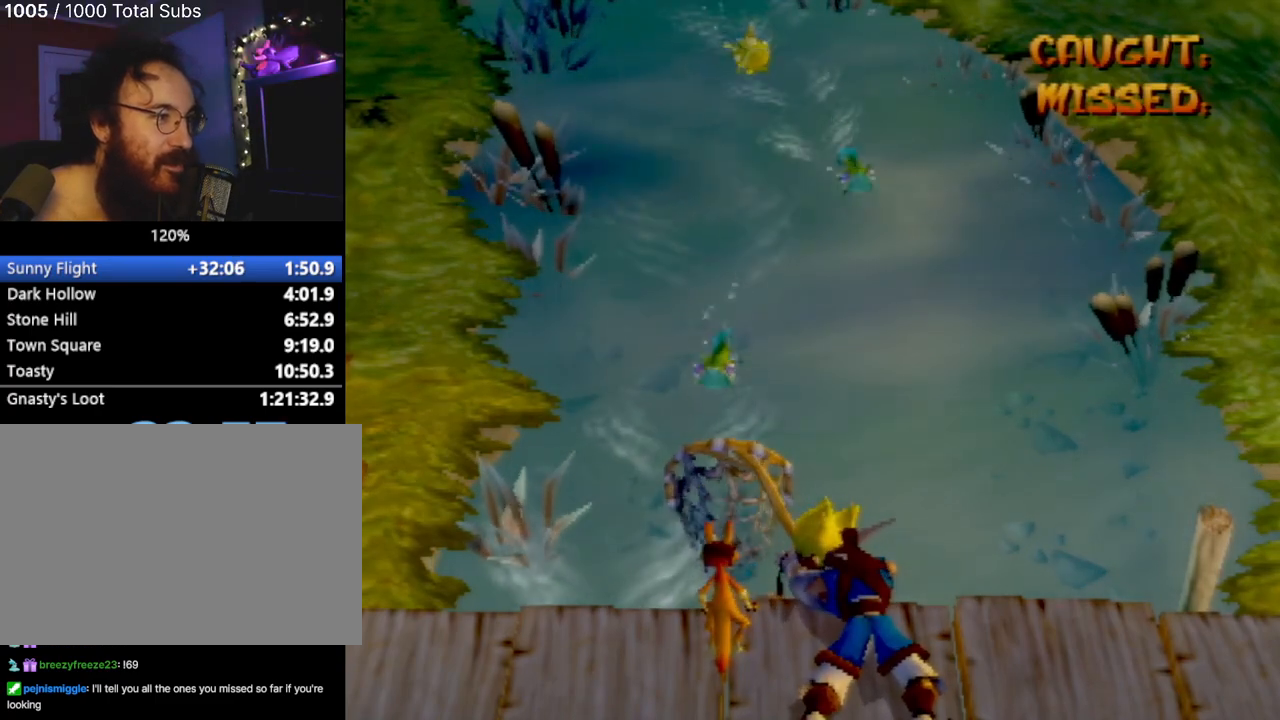
{"buttons": [], "left_stick": "right", "events": [[350, "left_stick", "right"]]}
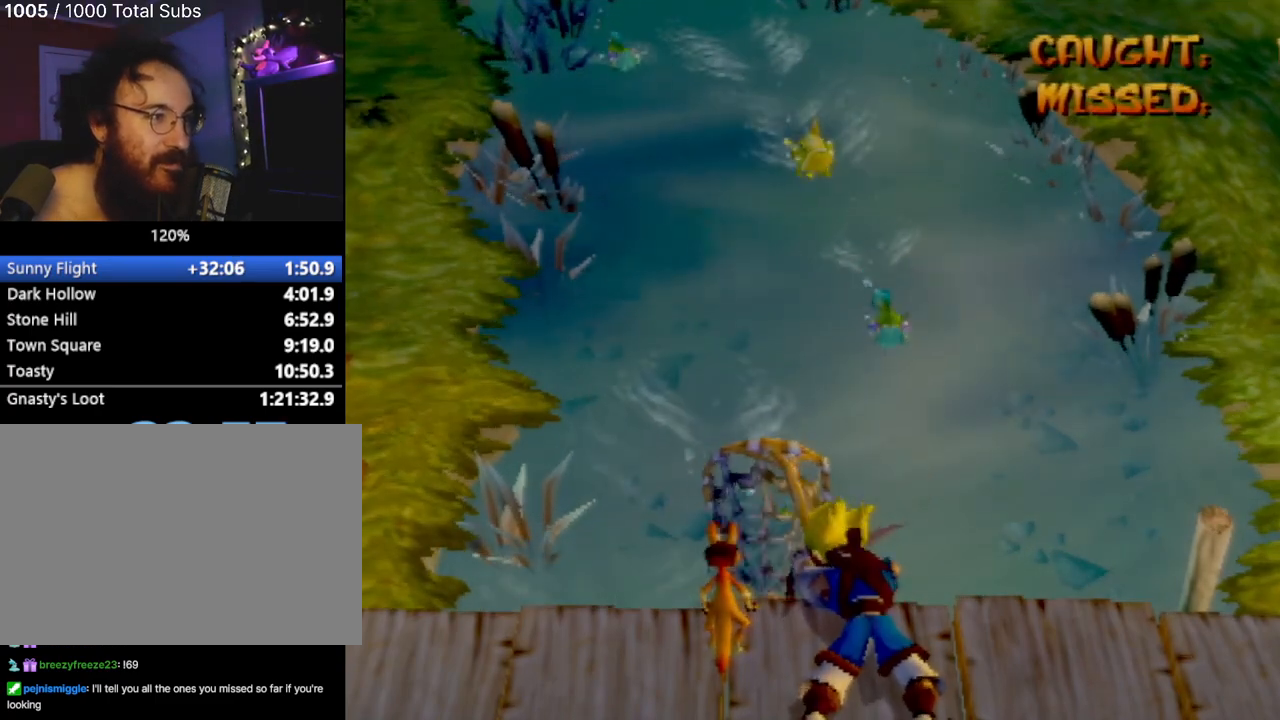
{"buttons": [], "left_stick": "center", "events": [[84, "left_stick", "center"], [267, "left_stick", "up-left"], [401, "left_stick", "center"]]}
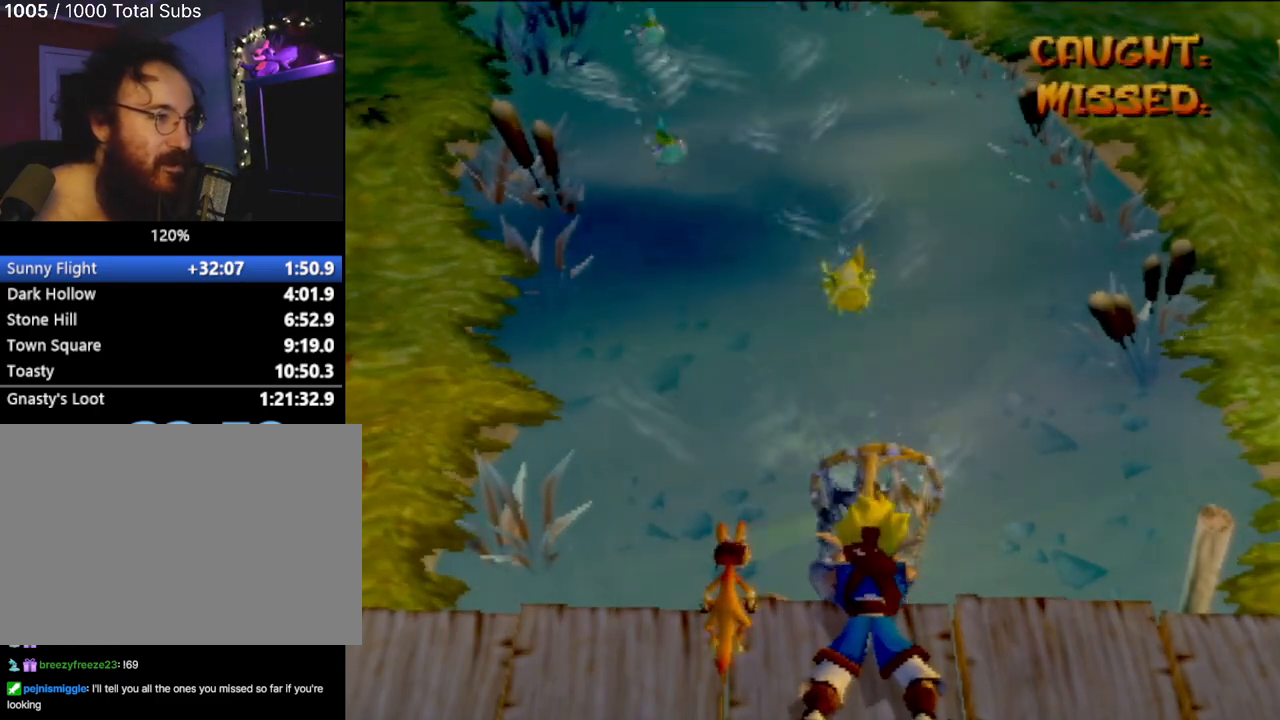
{"buttons": [], "left_stick": "left", "events": [[334, "left_stick", "left"]]}
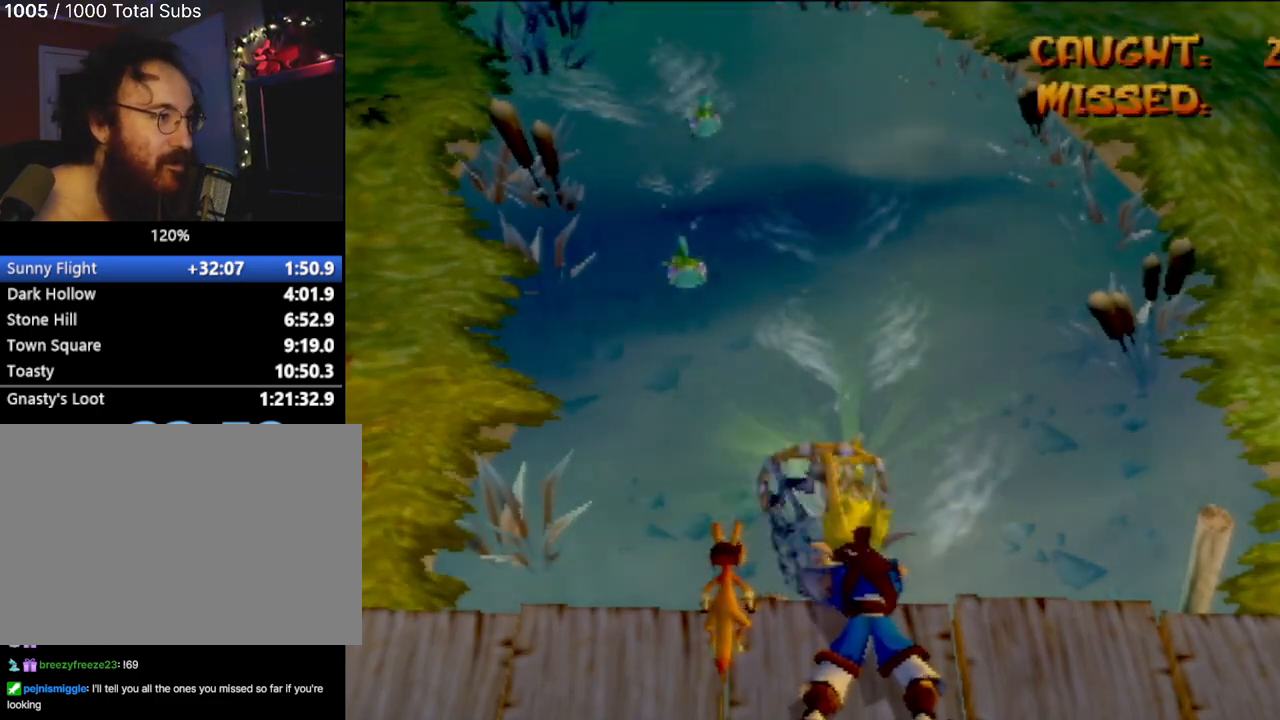
{"buttons": [], "left_stick": "center", "events": [[83, "left_stick", "center"]]}
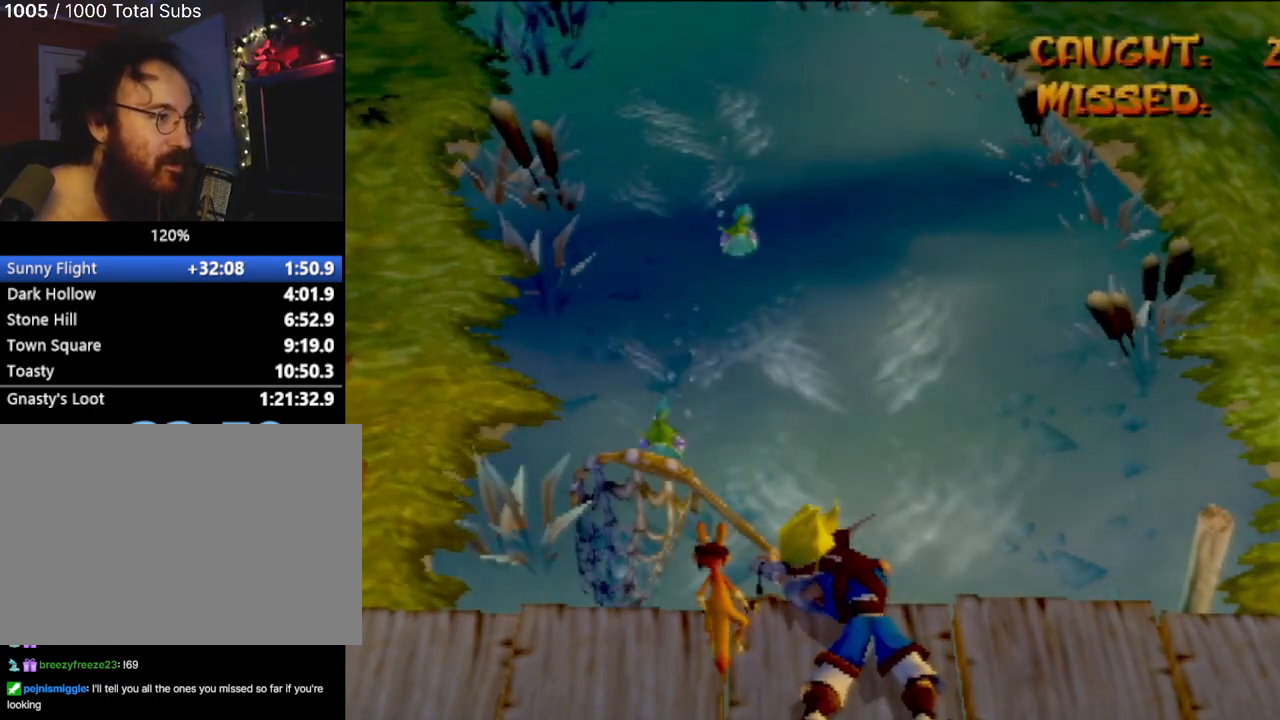
{"buttons": [], "left_stick": "center", "events": [[100, "left_stick", "right"], [250, "left_stick", "center"]]}
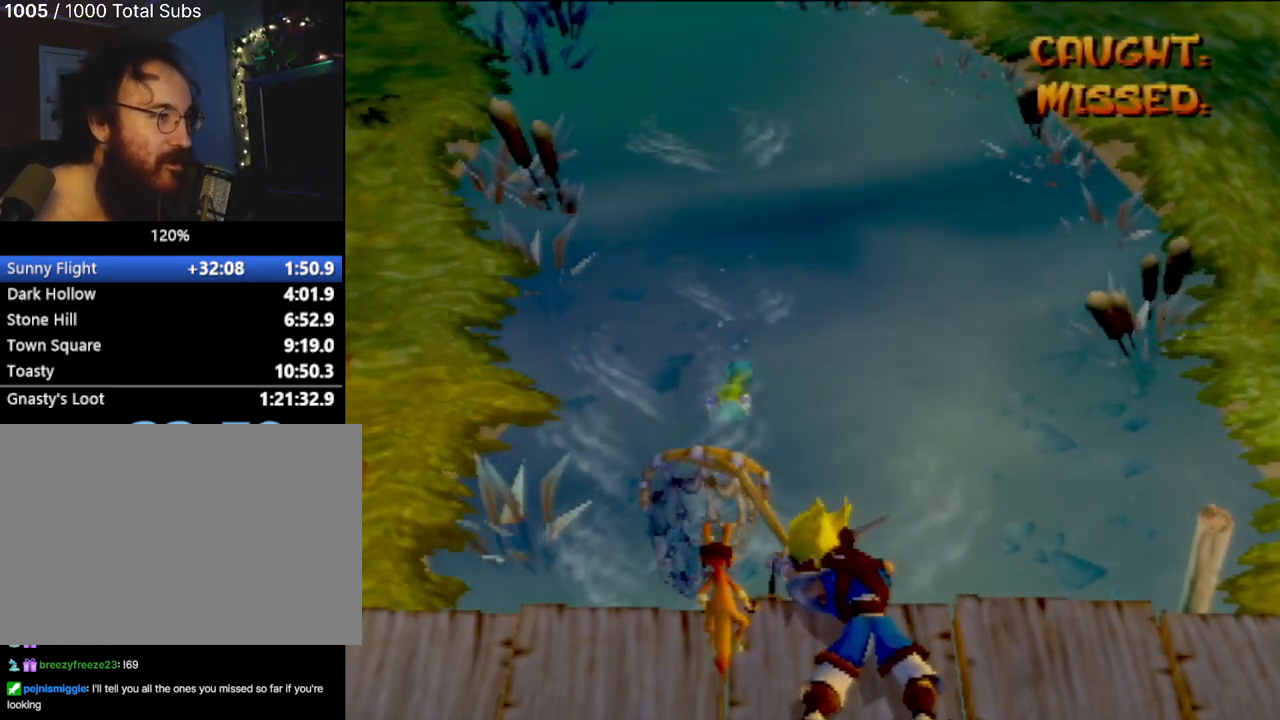
{"buttons": [], "left_stick": "center", "events": [[201, "left_stick", "right"], [301, "left_stick", "center"]]}
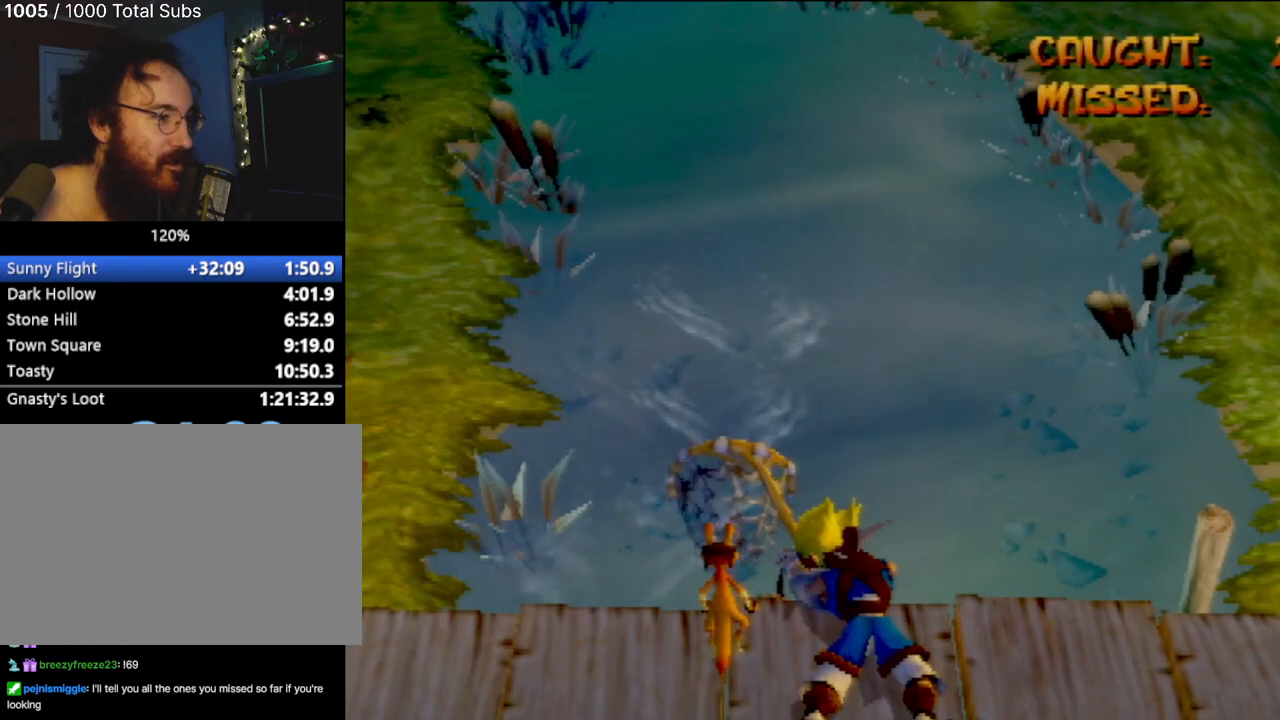
{"buttons": [], "left_stick": "left", "events": [[83, "left_stick", "right"], [300, "left_stick", "center"], [350, "left_stick", "left"]]}